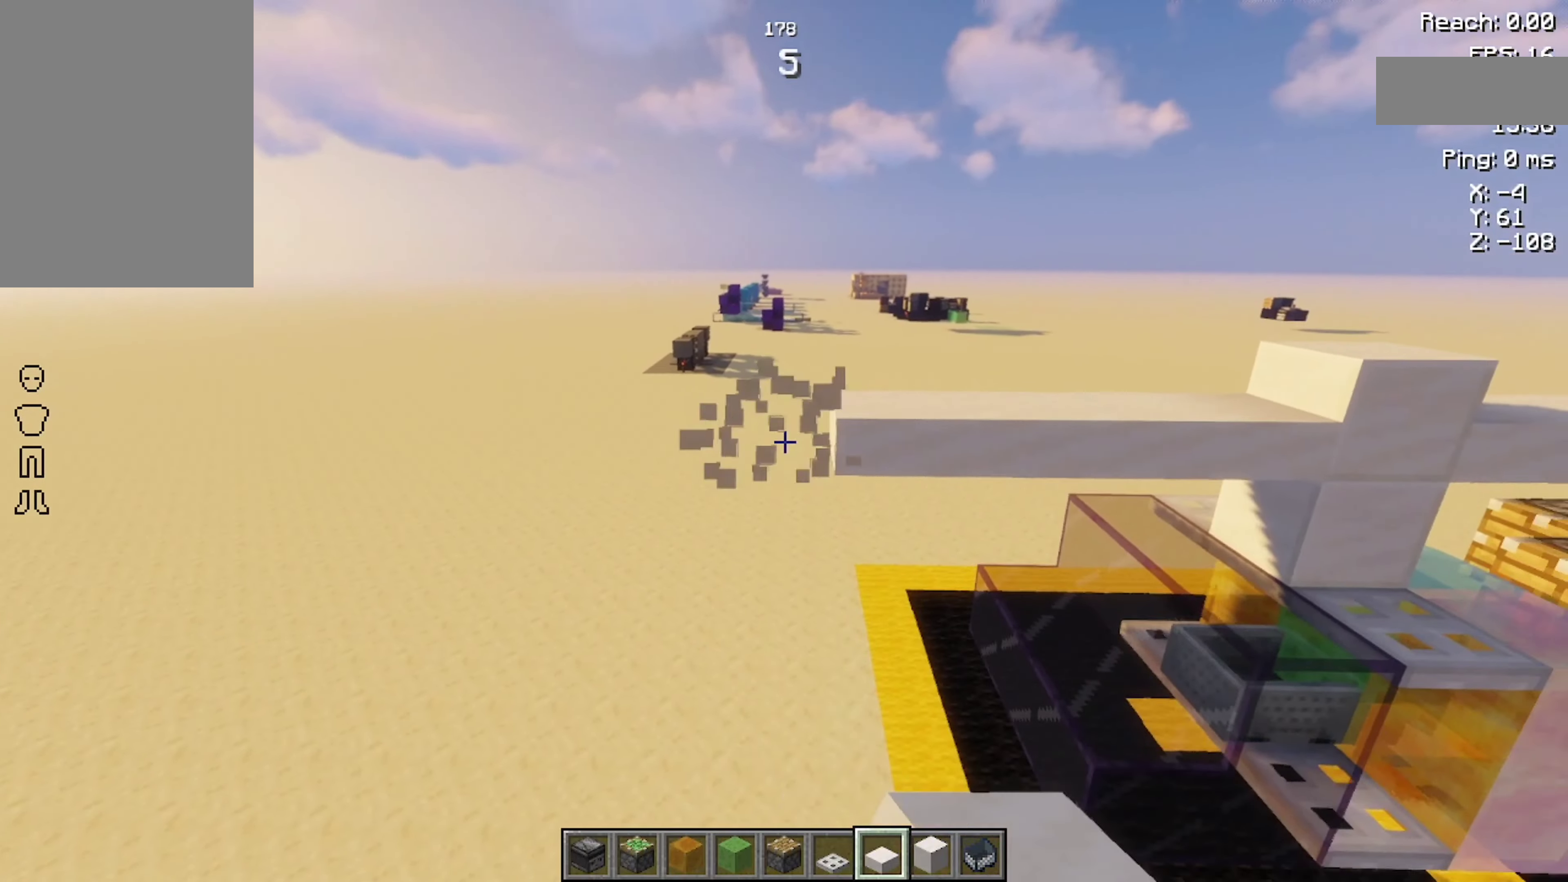
Gameplay with keyboard and mouse; each line is a JSON object with the keys and mouse buttons held at the frame after it. "events" lists presses ("down") and releases ("up") of "a", "d", "s", "space", "w", "mouse_left" and "mouse_right" between this image and that frame as [ms after this image, input, new state], when the widget could be followed in between. "mouse_left", "mouse_right" = the "left", "right" buttons of the "mouse" list. No other keys are recorded. Fast repeated clicks can show as one long hold. Not read: mouse_move.
{"keys": ["a"], "mouse": [], "events": [[67, "s", "down"], [133, "d", "up"], [267, "s", "up"], [500, "a", "down"]]}
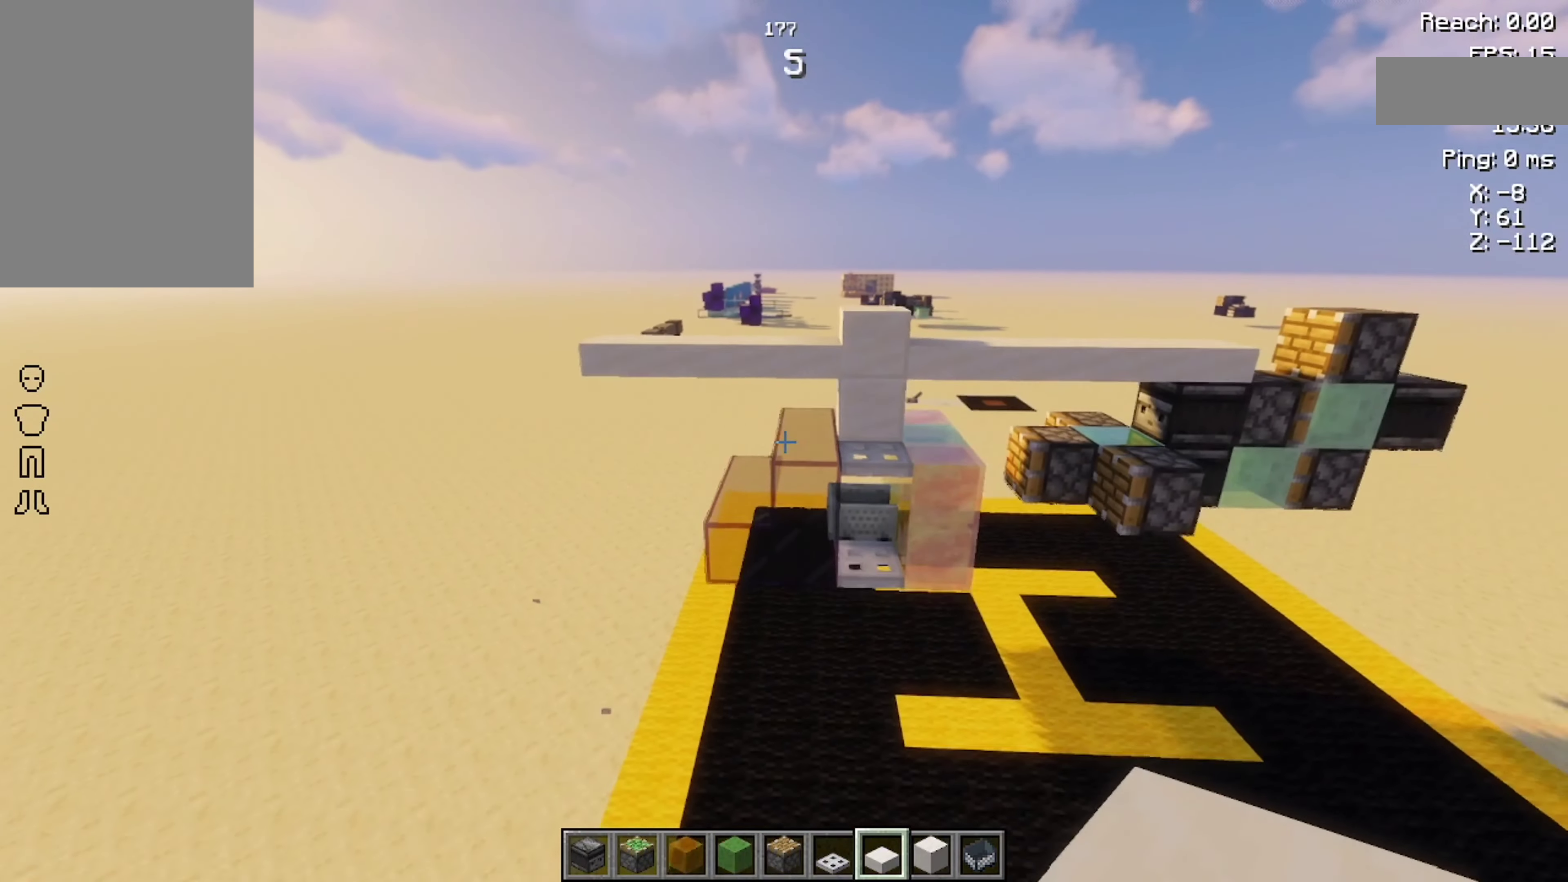
{"keys": ["a", "w"], "mouse": [], "events": [[67, "w", "down"], [100, "a", "up"], [200, "w", "up"], [367, "w", "down"], [400, "a", "down"]]}
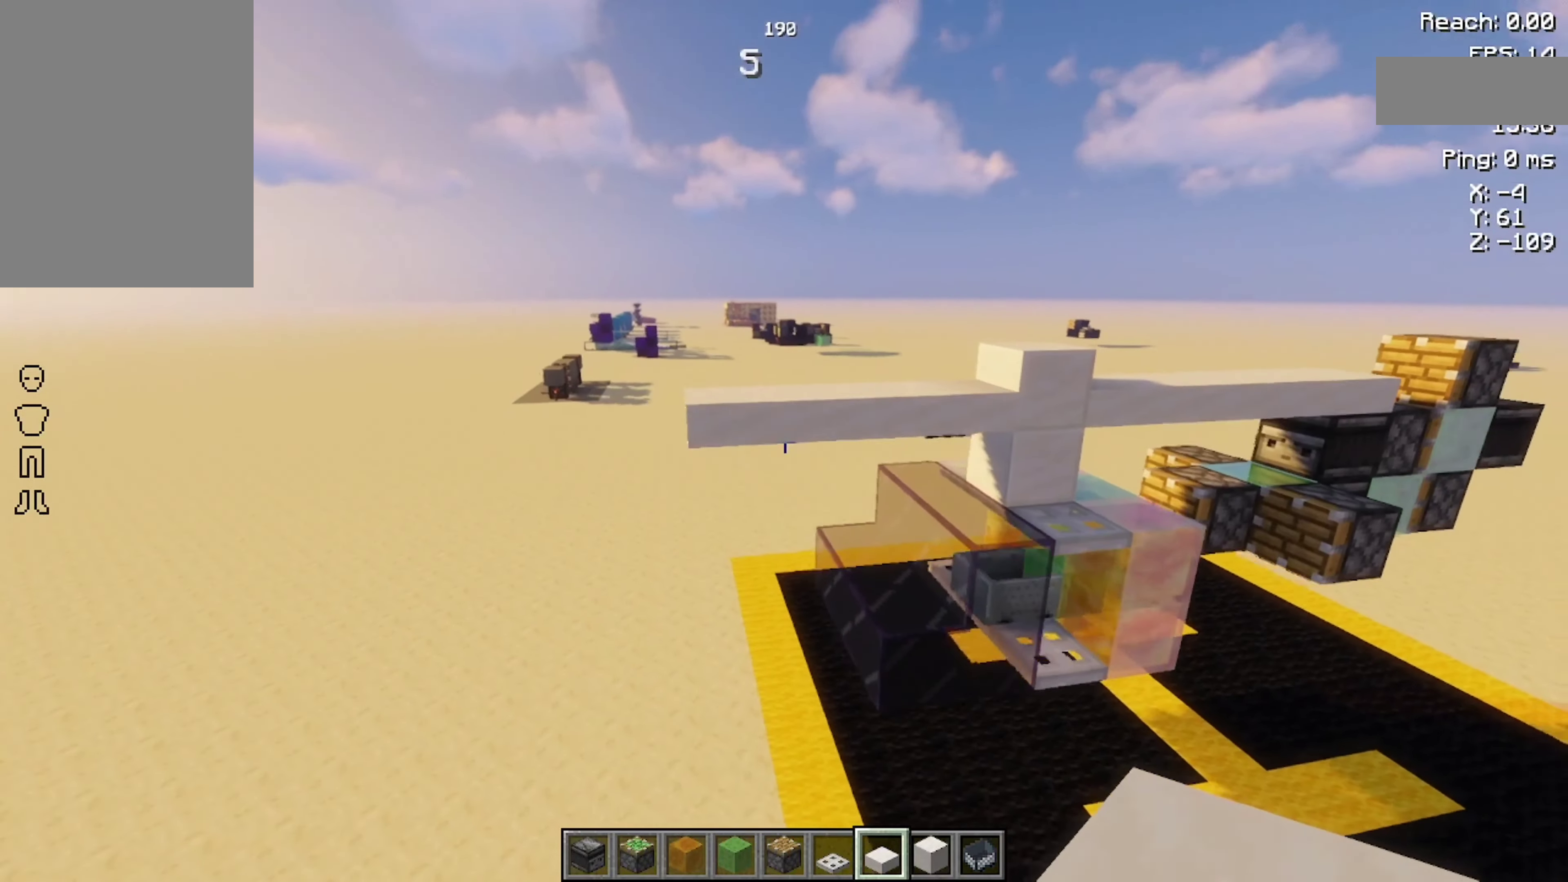
{"keys": [], "mouse": [], "events": [[33, "a", "up"], [33, "w", "up"]]}
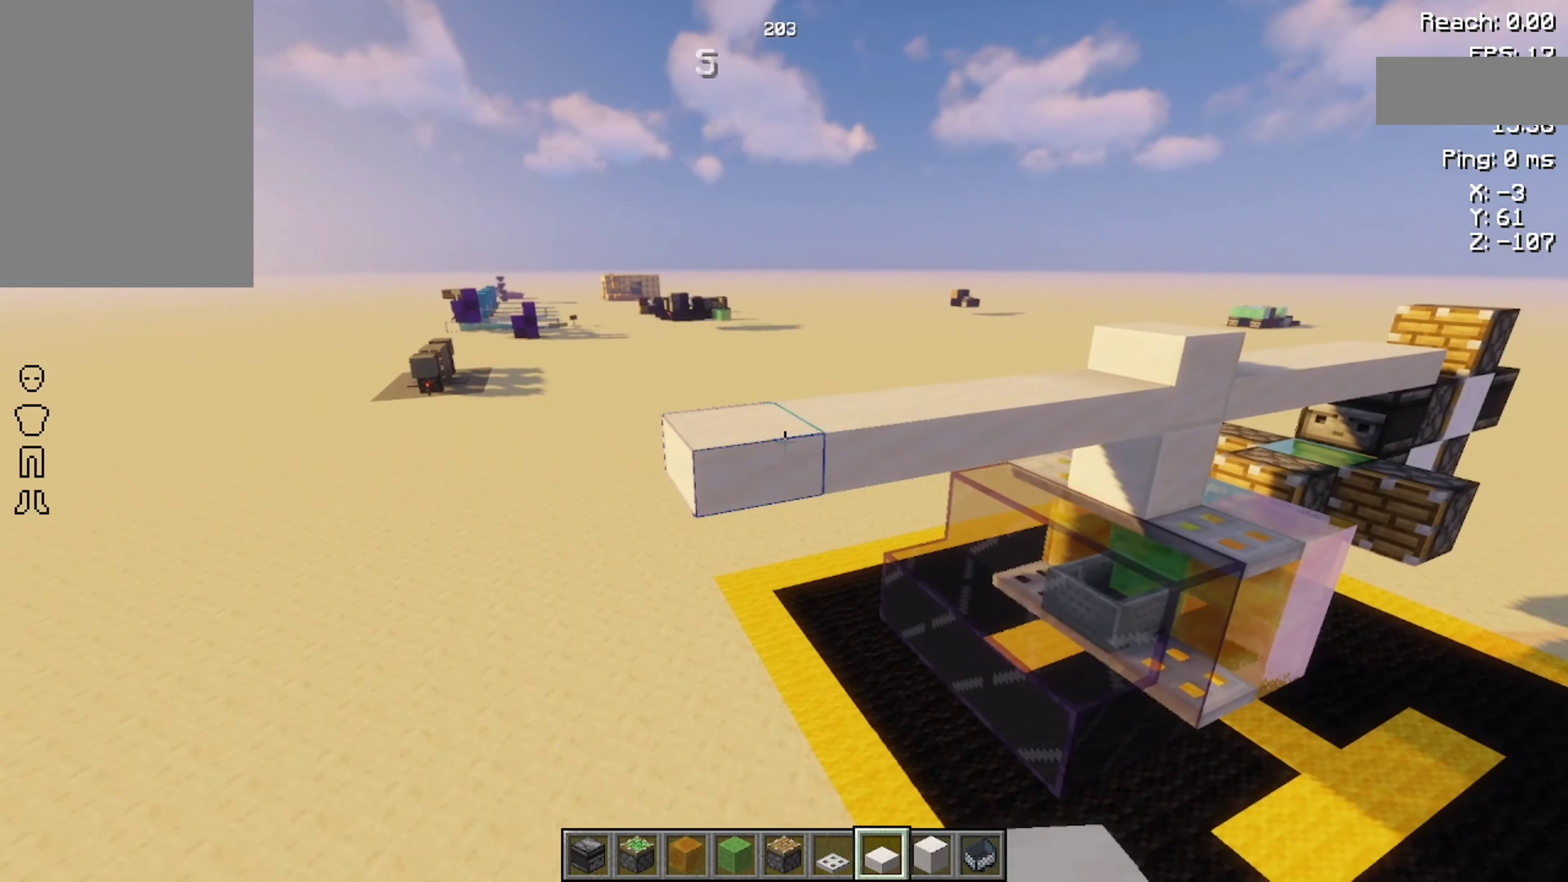
{"keys": [], "mouse": [], "events": [[67, "d", "down"], [200, "s", "down"], [367, "d", "up"], [400, "s", "up"]]}
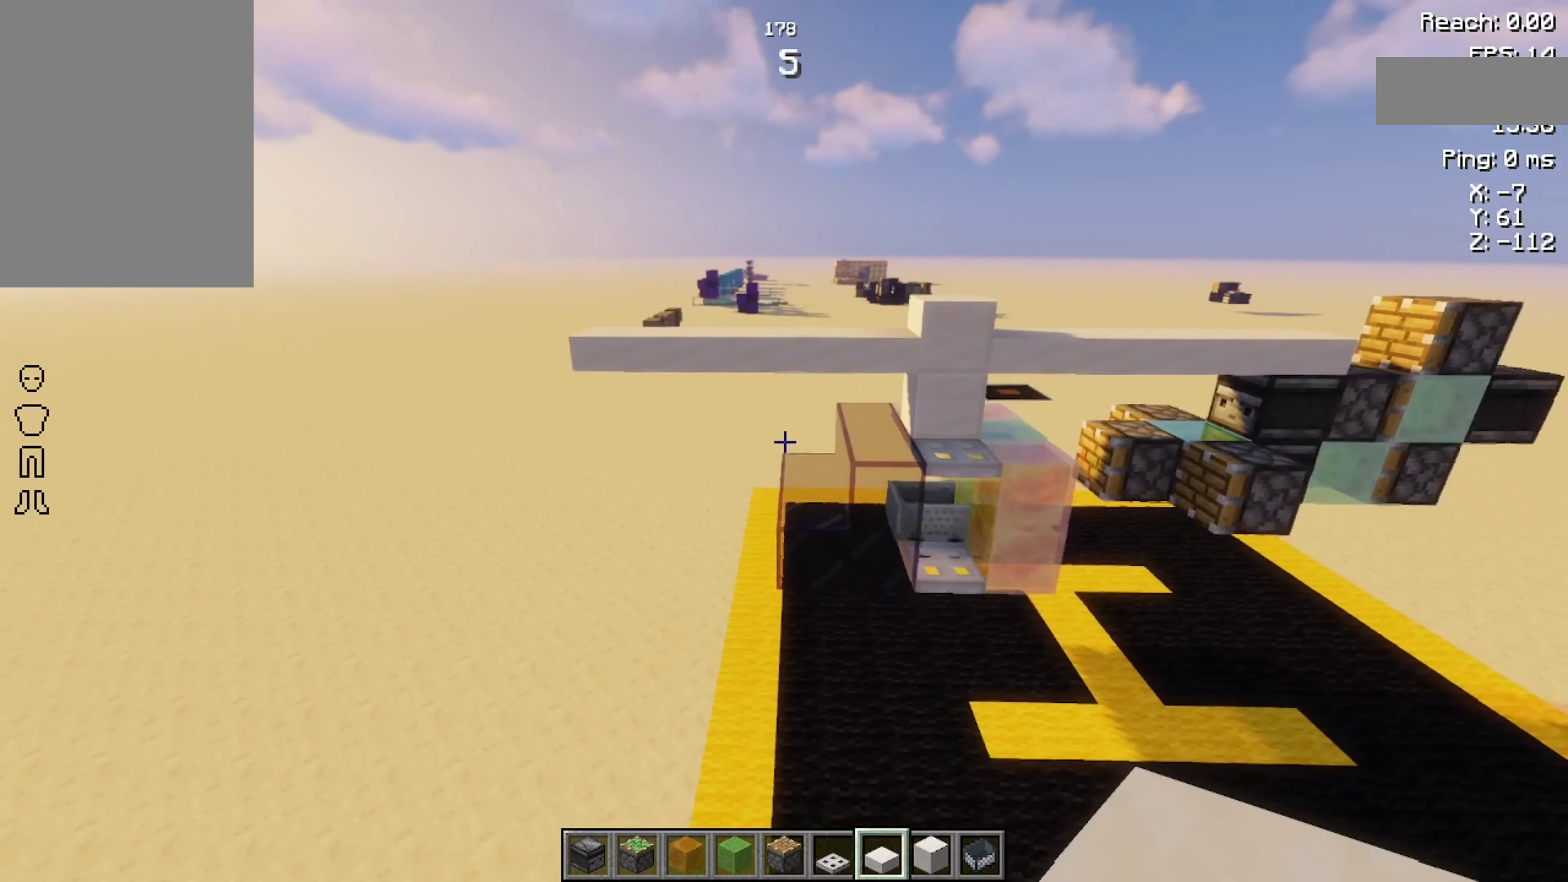
{"keys": [], "mouse": [], "events": [[267, "w", "down"], [300, "w", "up"]]}
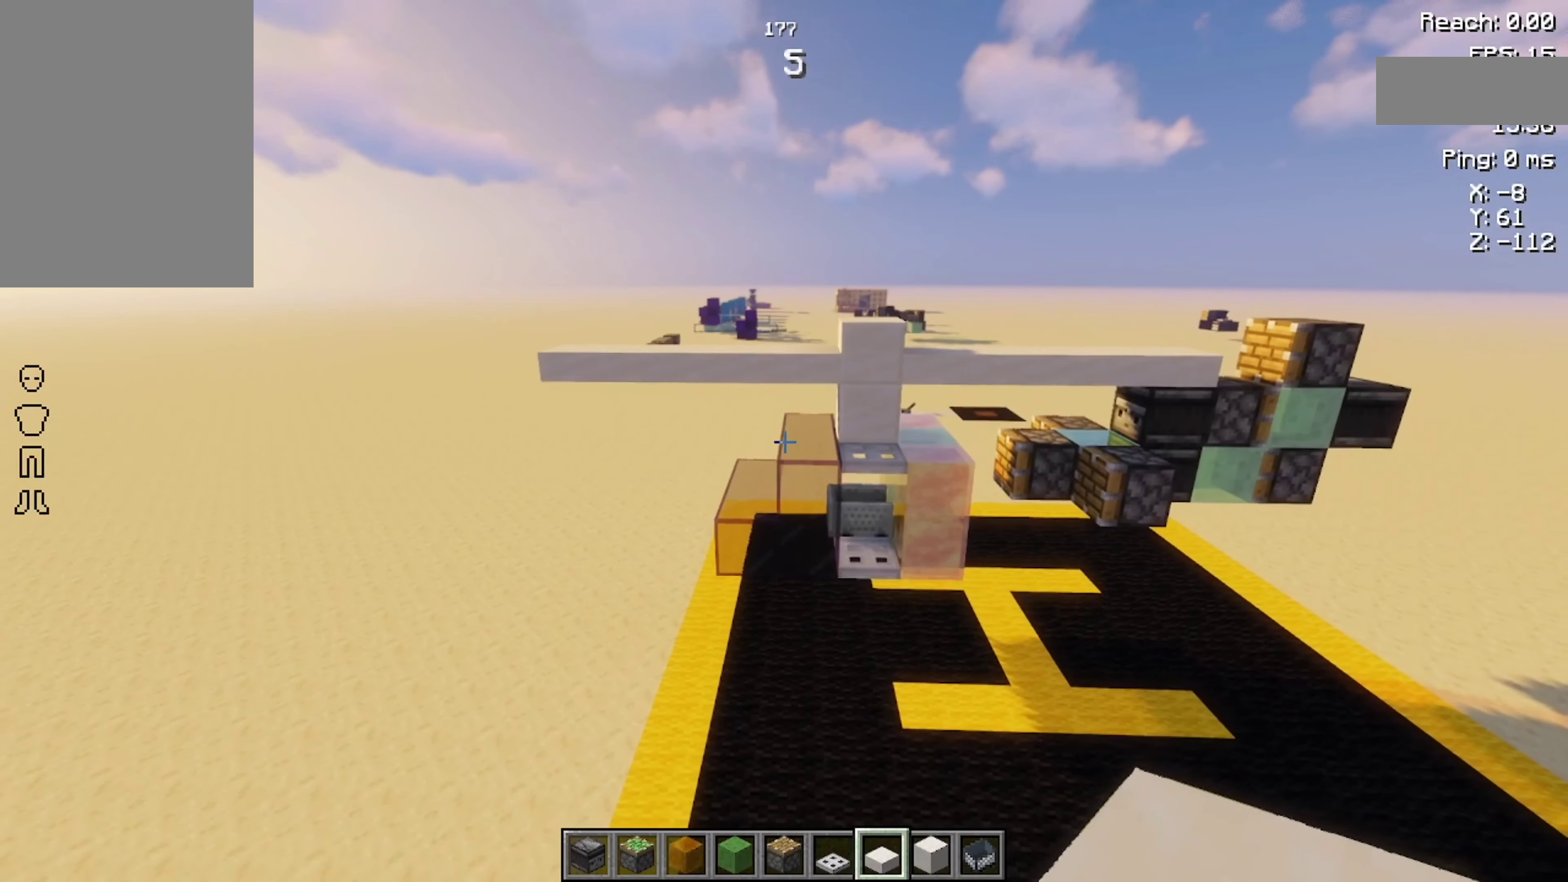
{"keys": [], "mouse": [], "events": [[333, "w", "down"], [467, "w", "up"]]}
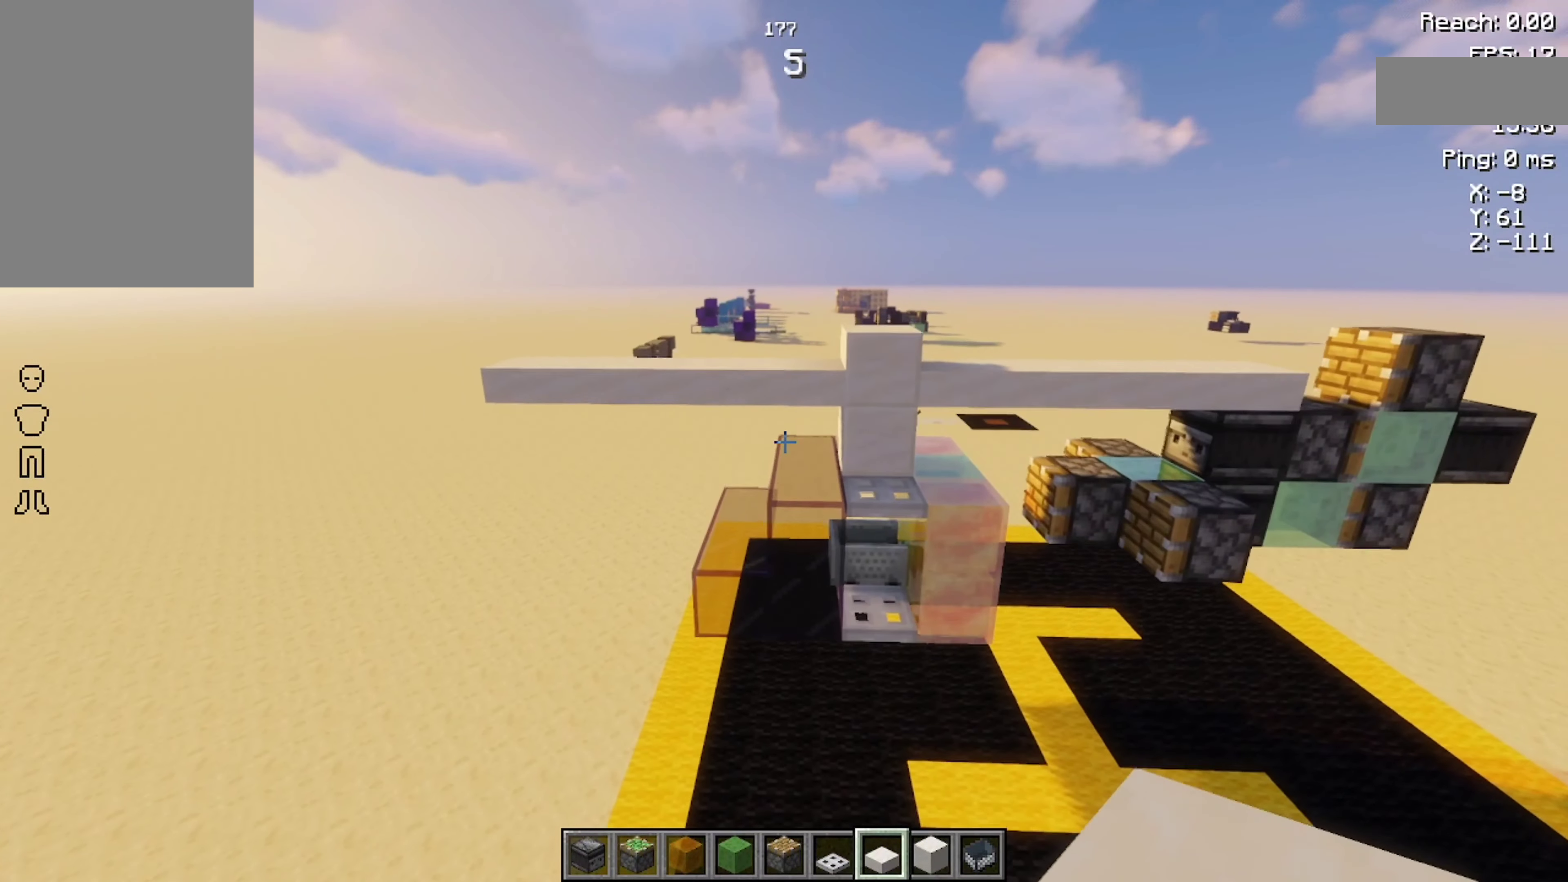
{"keys": [], "mouse": [], "events": [[100, "d", "down"], [133, "d", "up"]]}
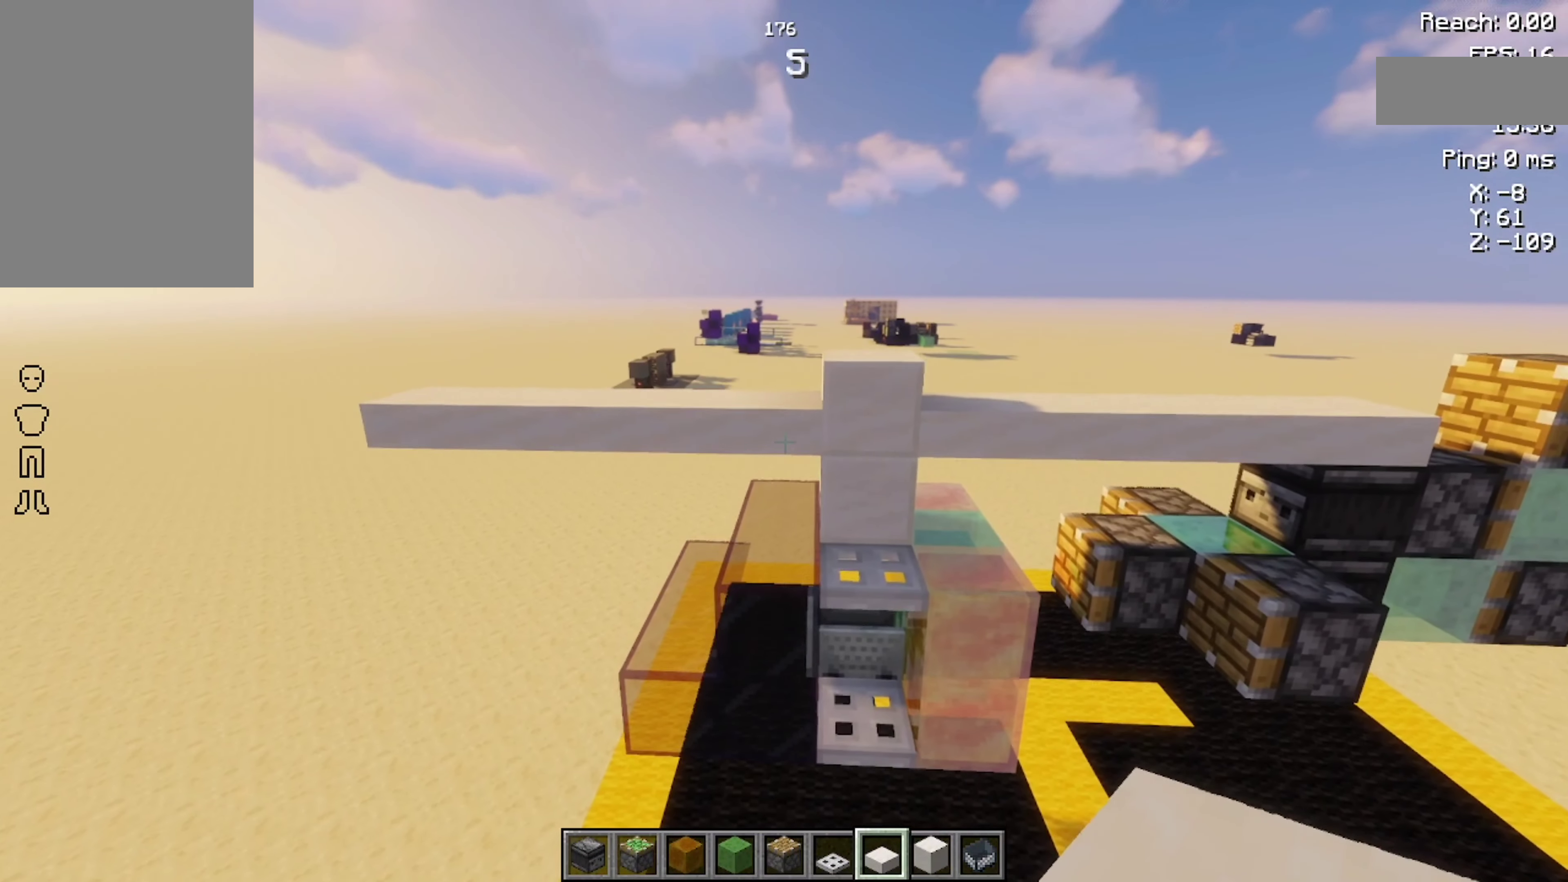
{"keys": [], "mouse": [], "events": []}
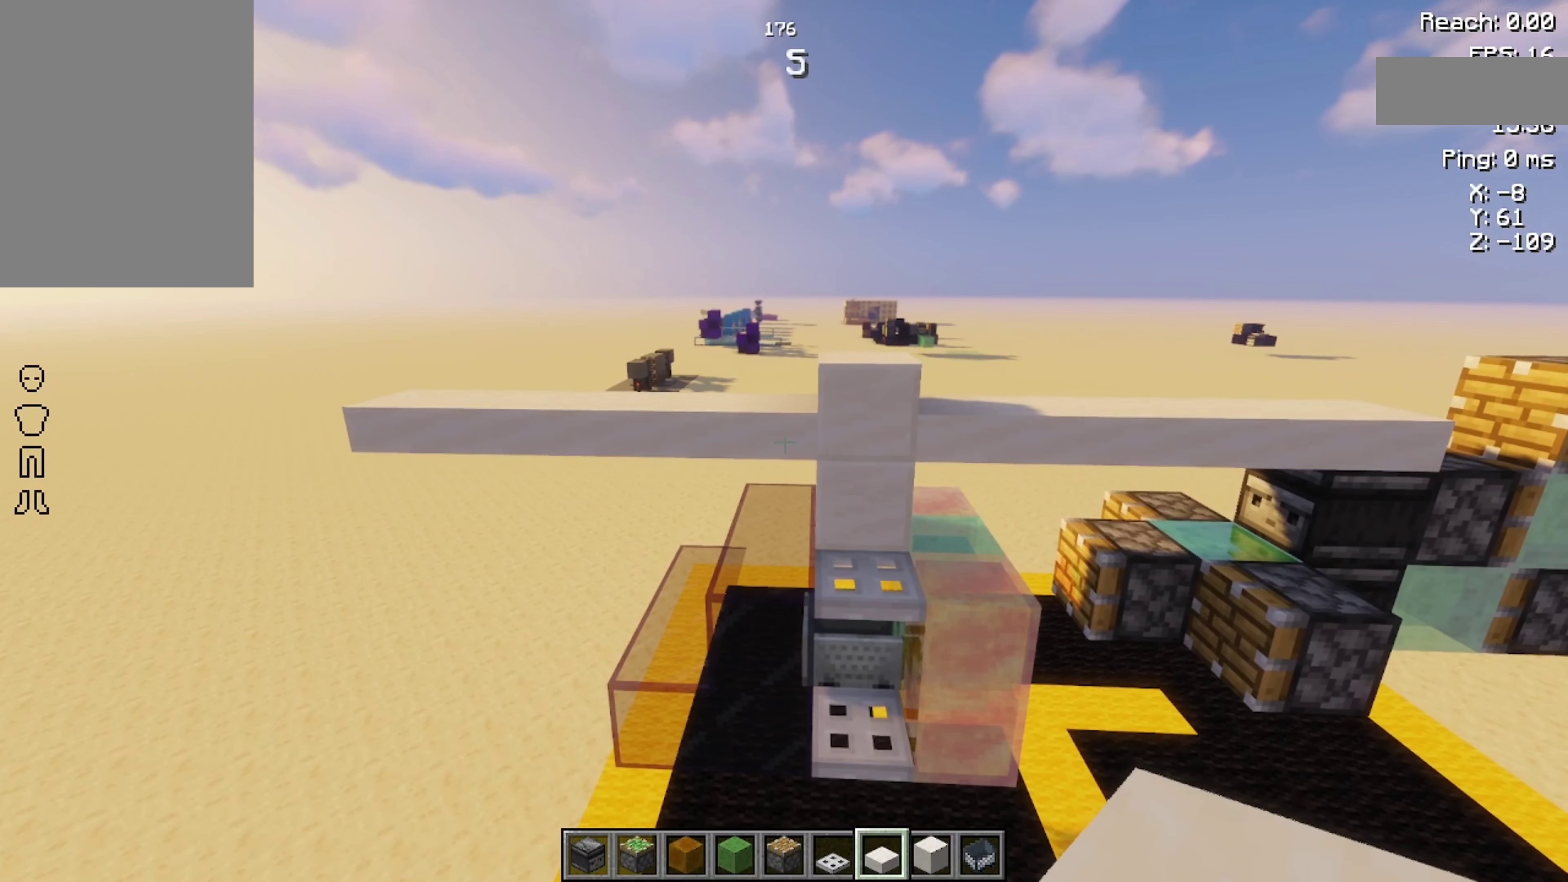
{"keys": [], "mouse": [], "events": []}
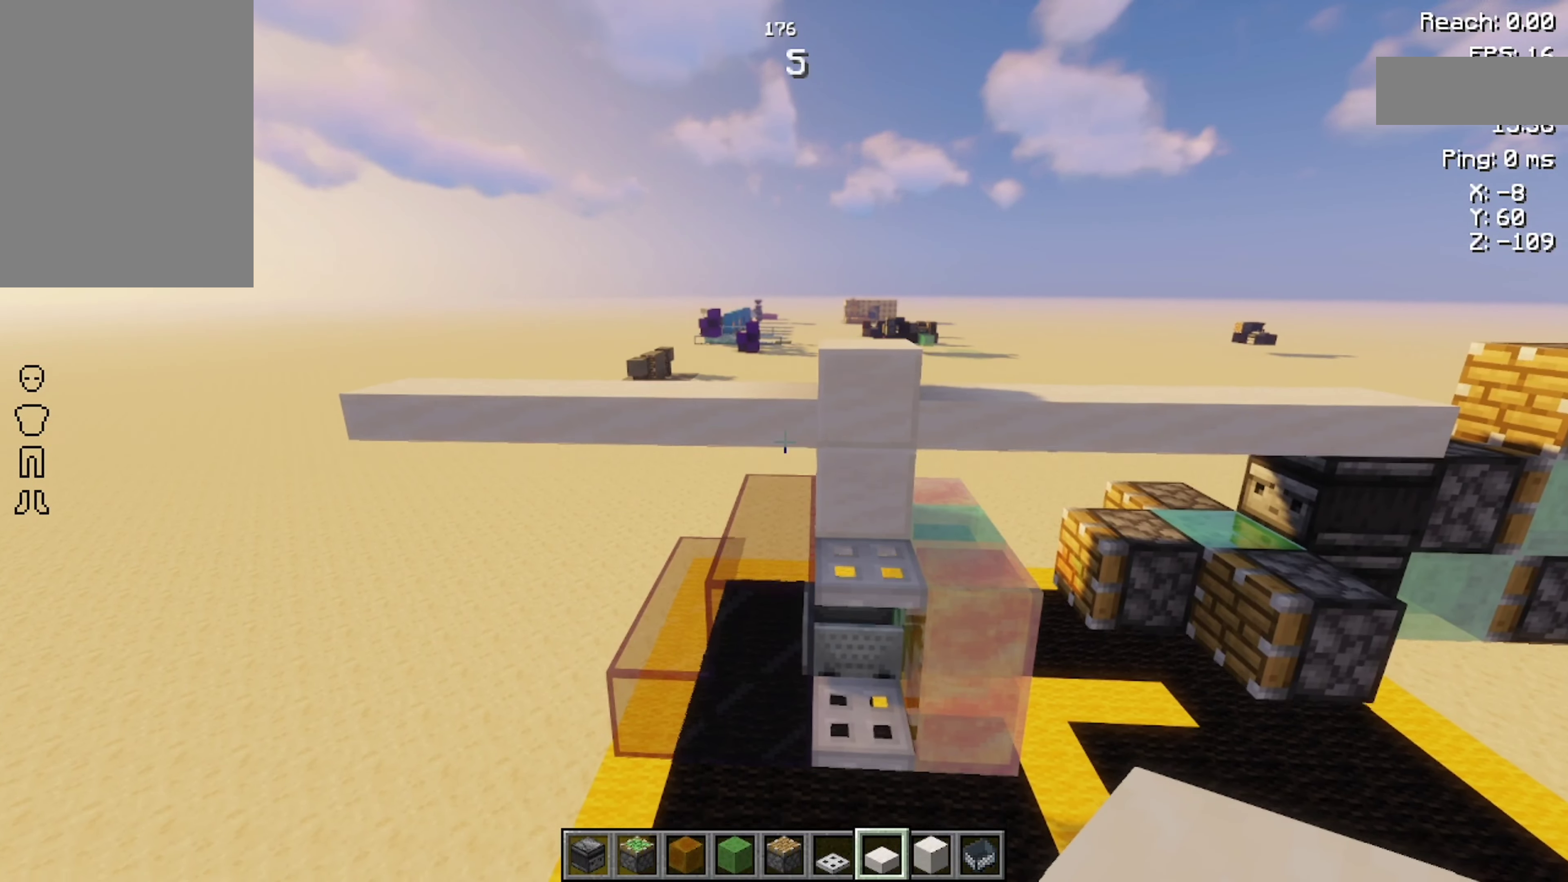
{"keys": [], "mouse": [], "events": []}
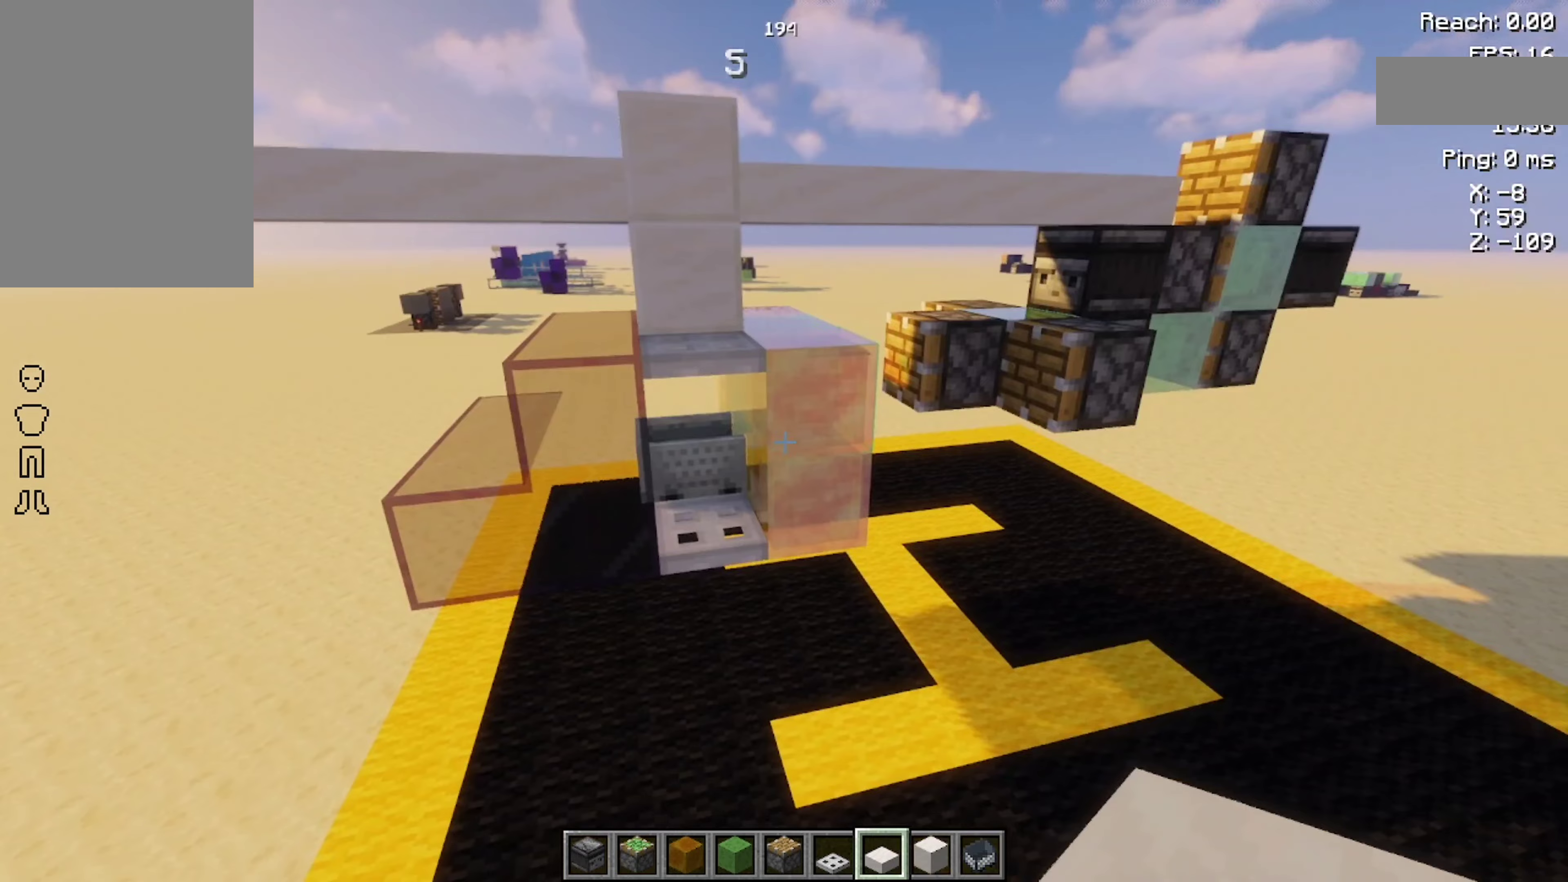
{"keys": [], "mouse": [], "events": [[66, "w", "down"], [133, "w", "up"]]}
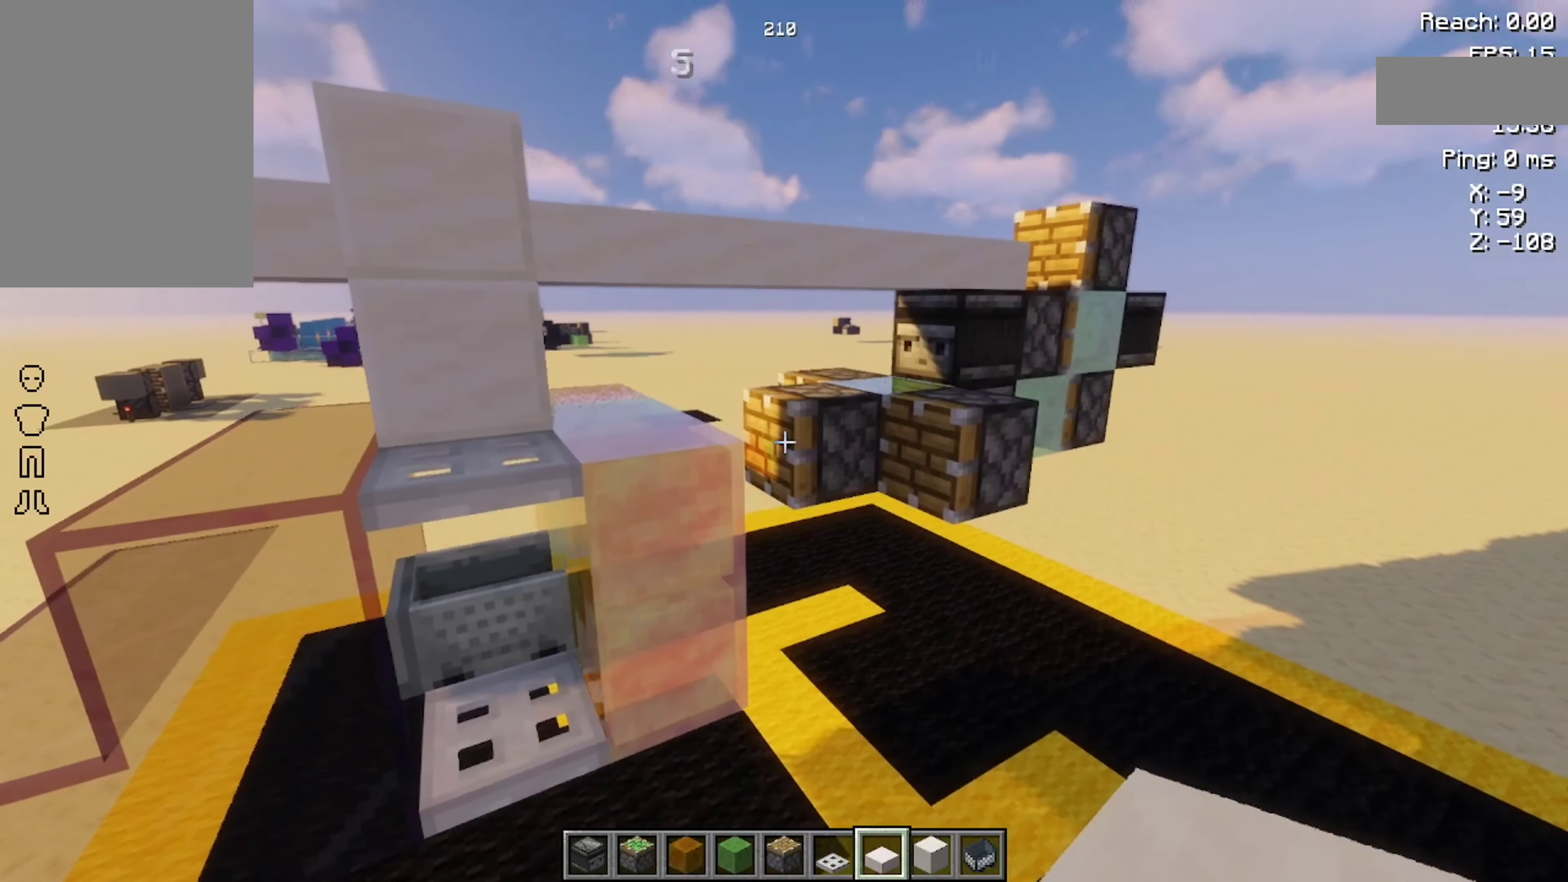
{"keys": [], "mouse": [], "events": [[33, "d", "down"], [33, "w", "down"], [166, "d", "up"], [166, "w", "up"]]}
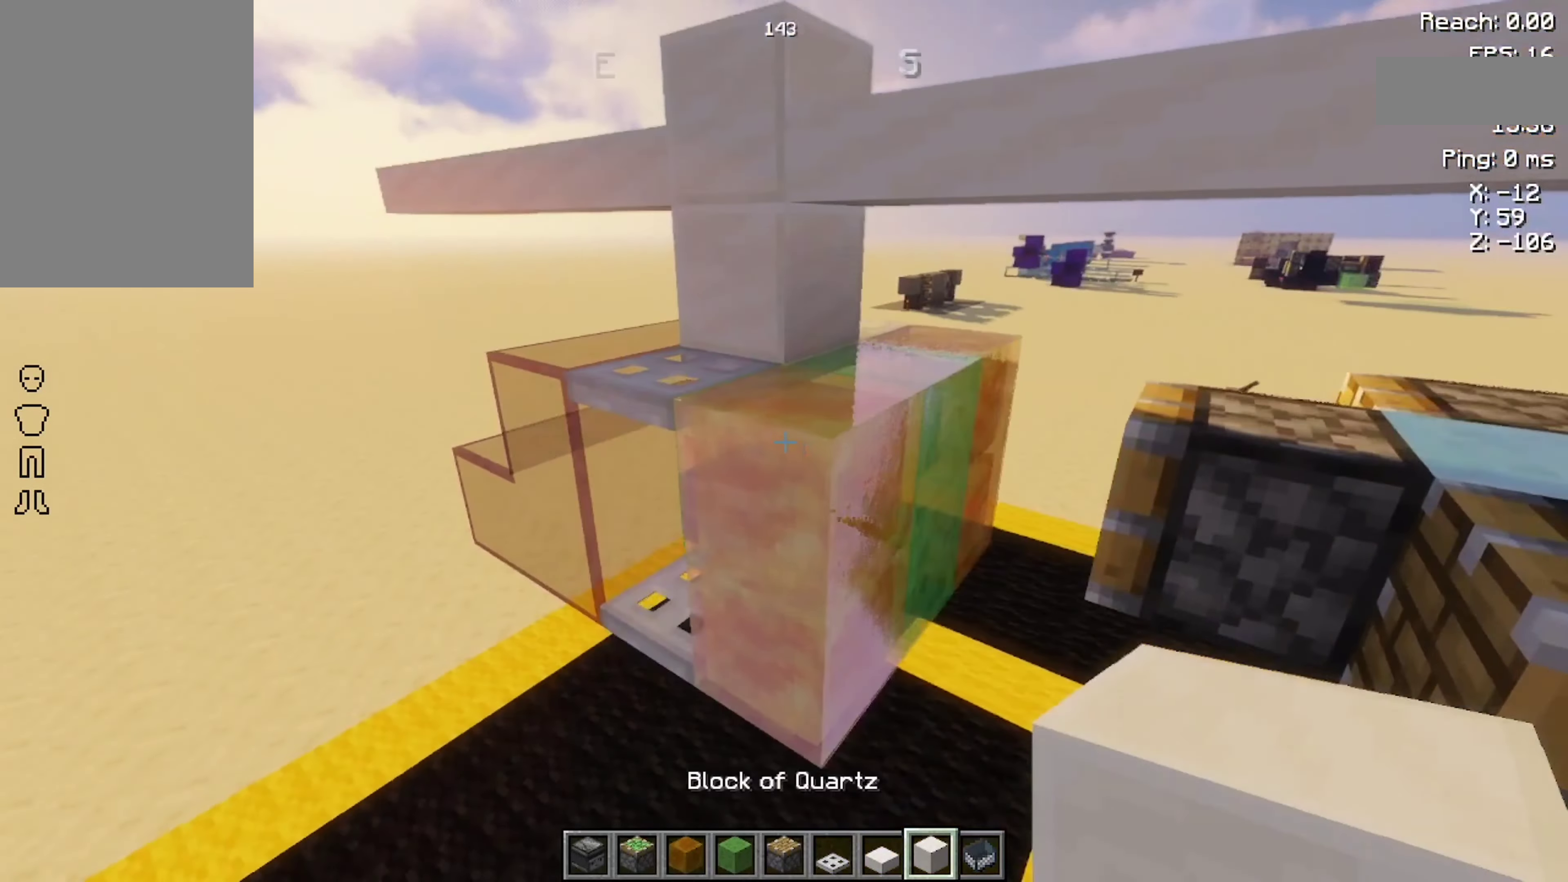
{"keys": ["d", "w"], "mouse": [], "events": [[300, "mouse_right", "down"], [333, "mouse_right", "up"], [433, "d", "down"], [433, "w", "down"]]}
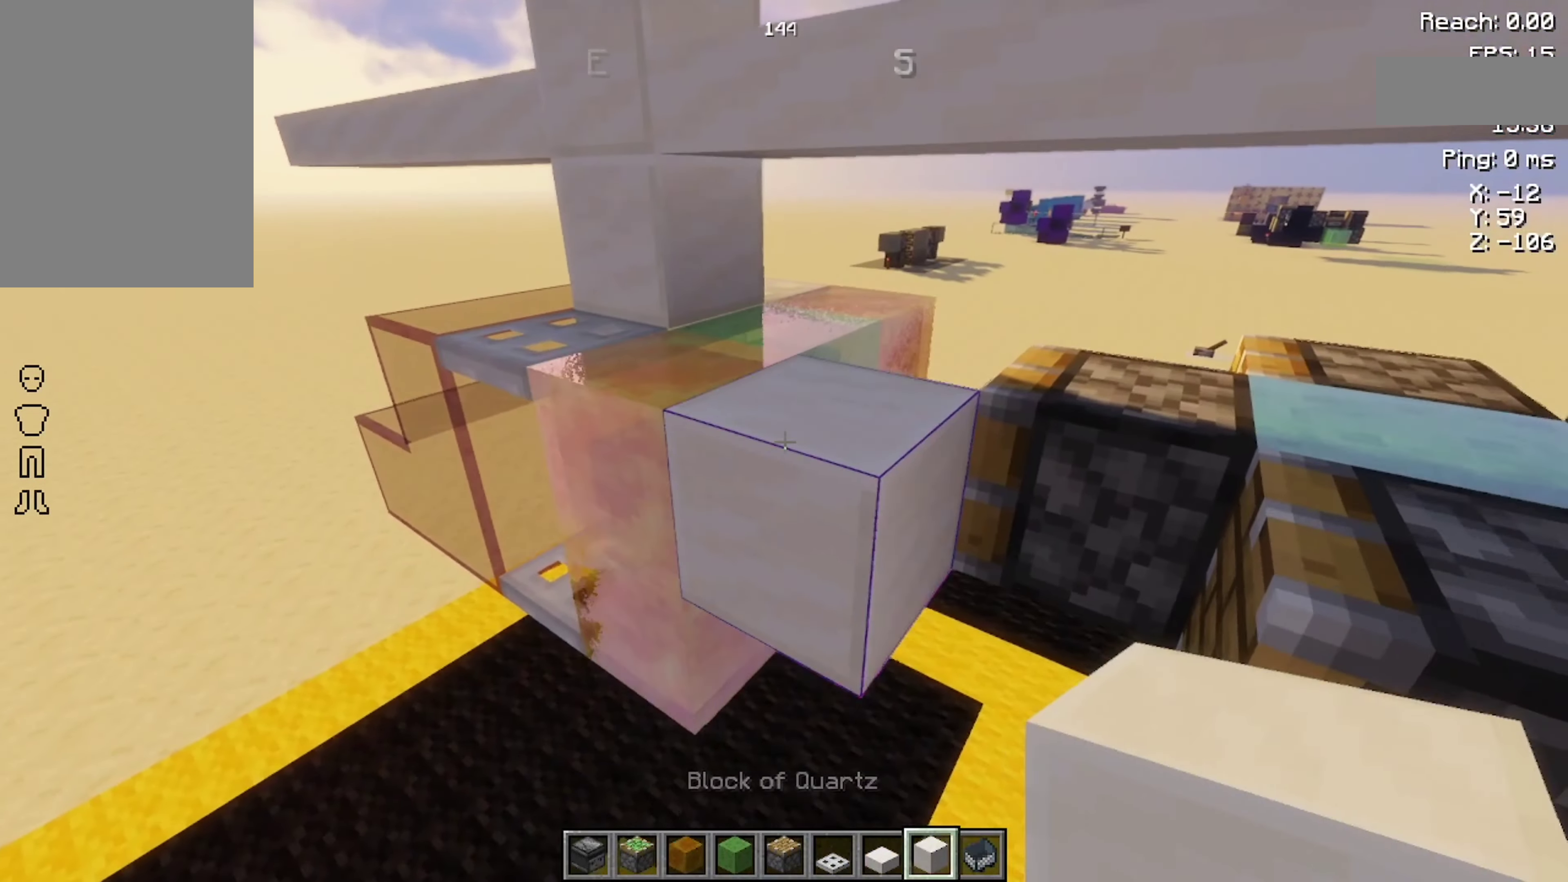
{"keys": ["d"], "mouse": []}
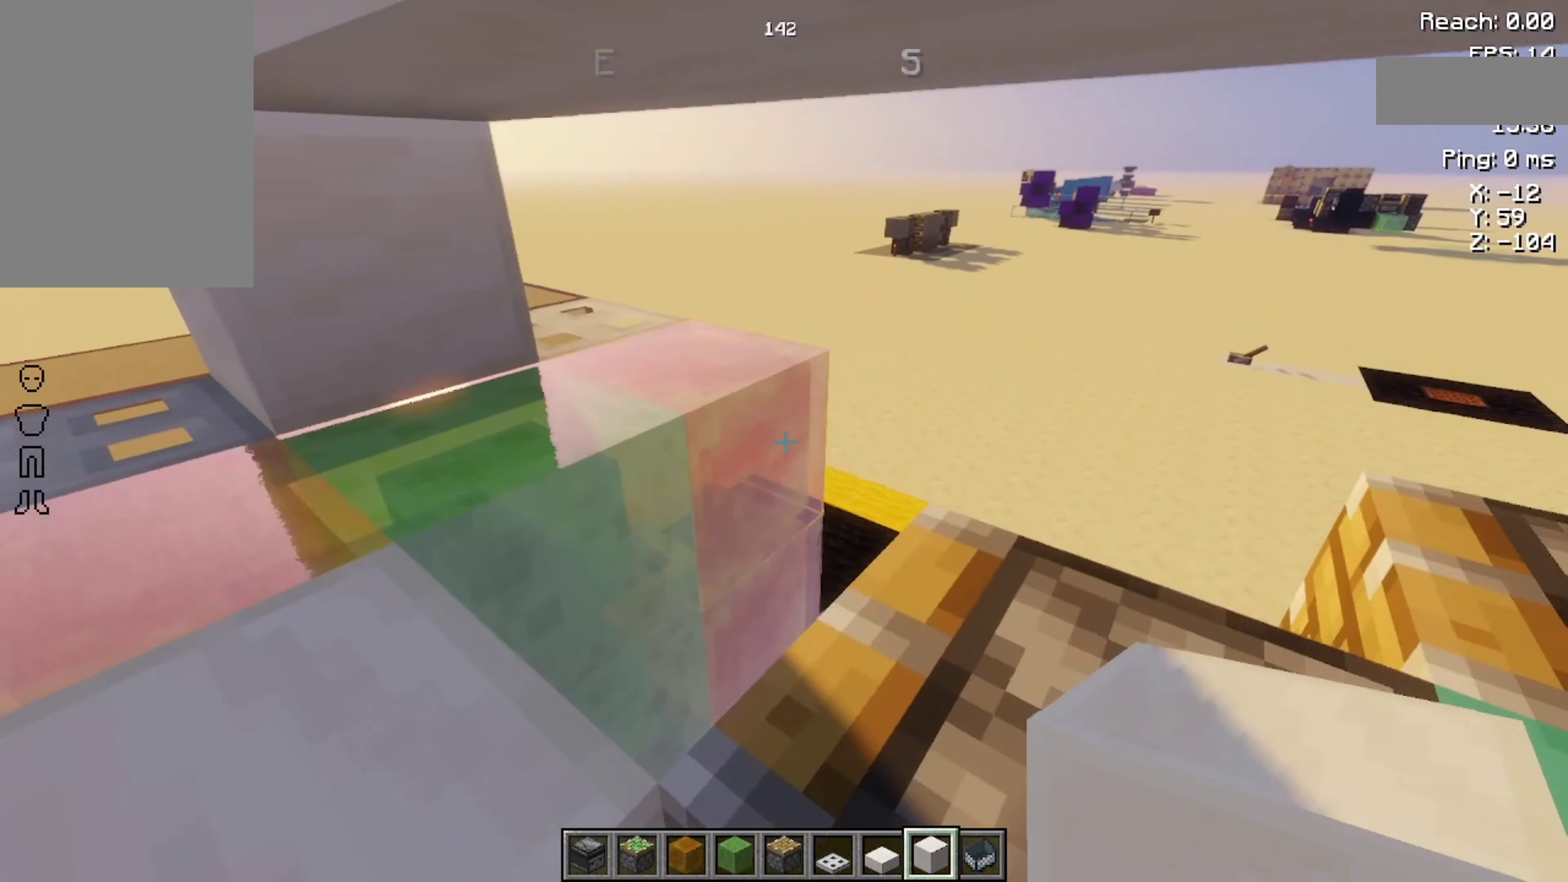
{"keys": ["a", "s"], "mouse": [], "events": [[33, "d", "up"], [266, "mouse_right", "down"], [300, "a", "down"], [300, "mouse_right", "up"], [300, "s", "down"]]}
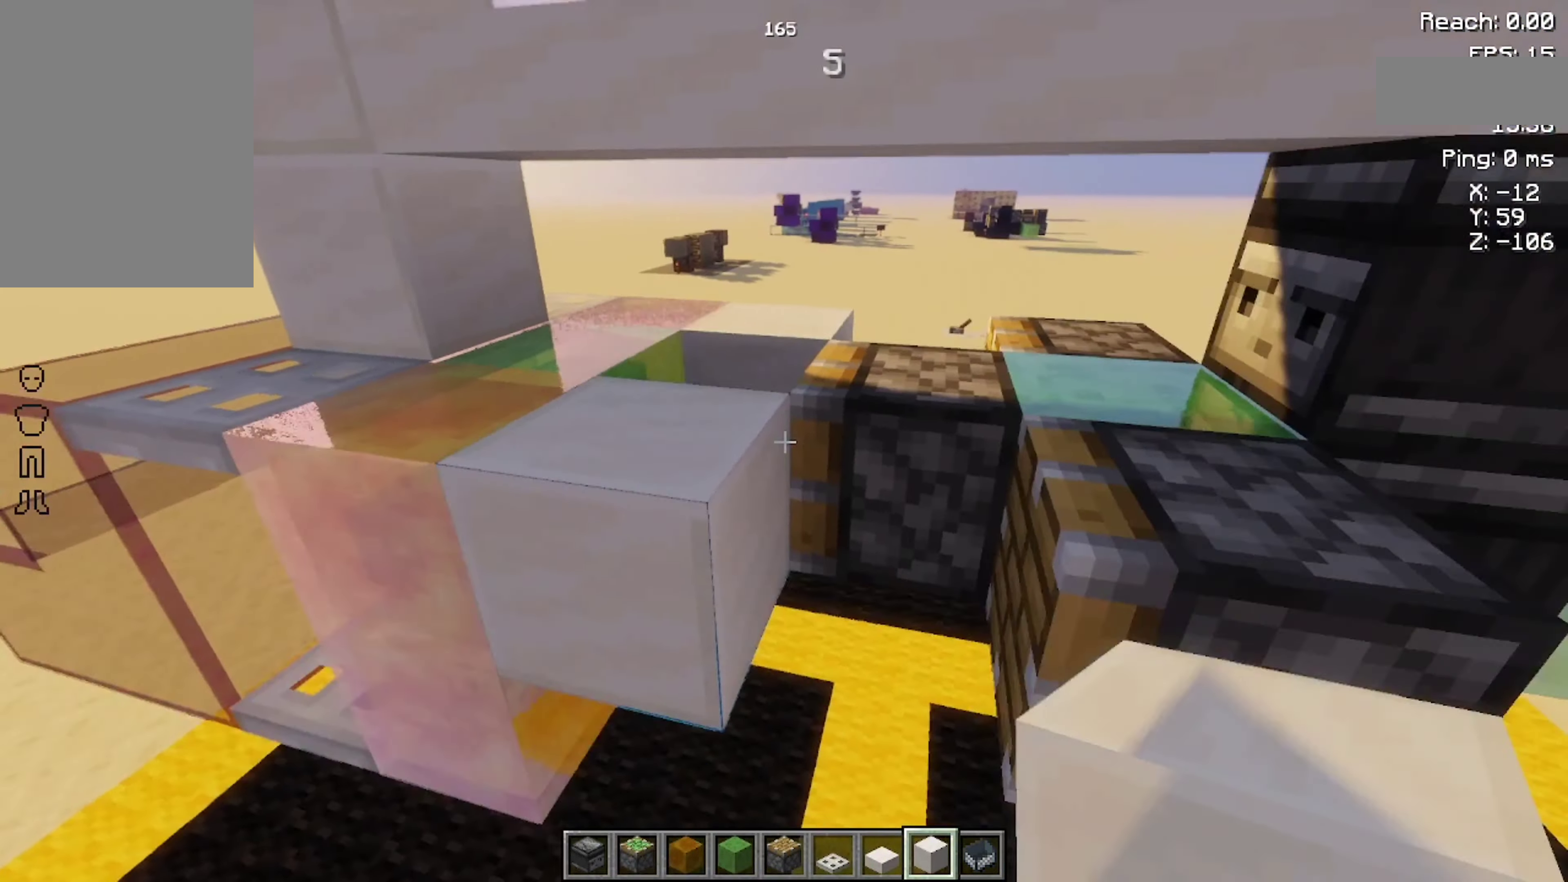
{"keys": [], "mouse": [], "events": [[66, "a", "up"], [133, "s", "up"]]}
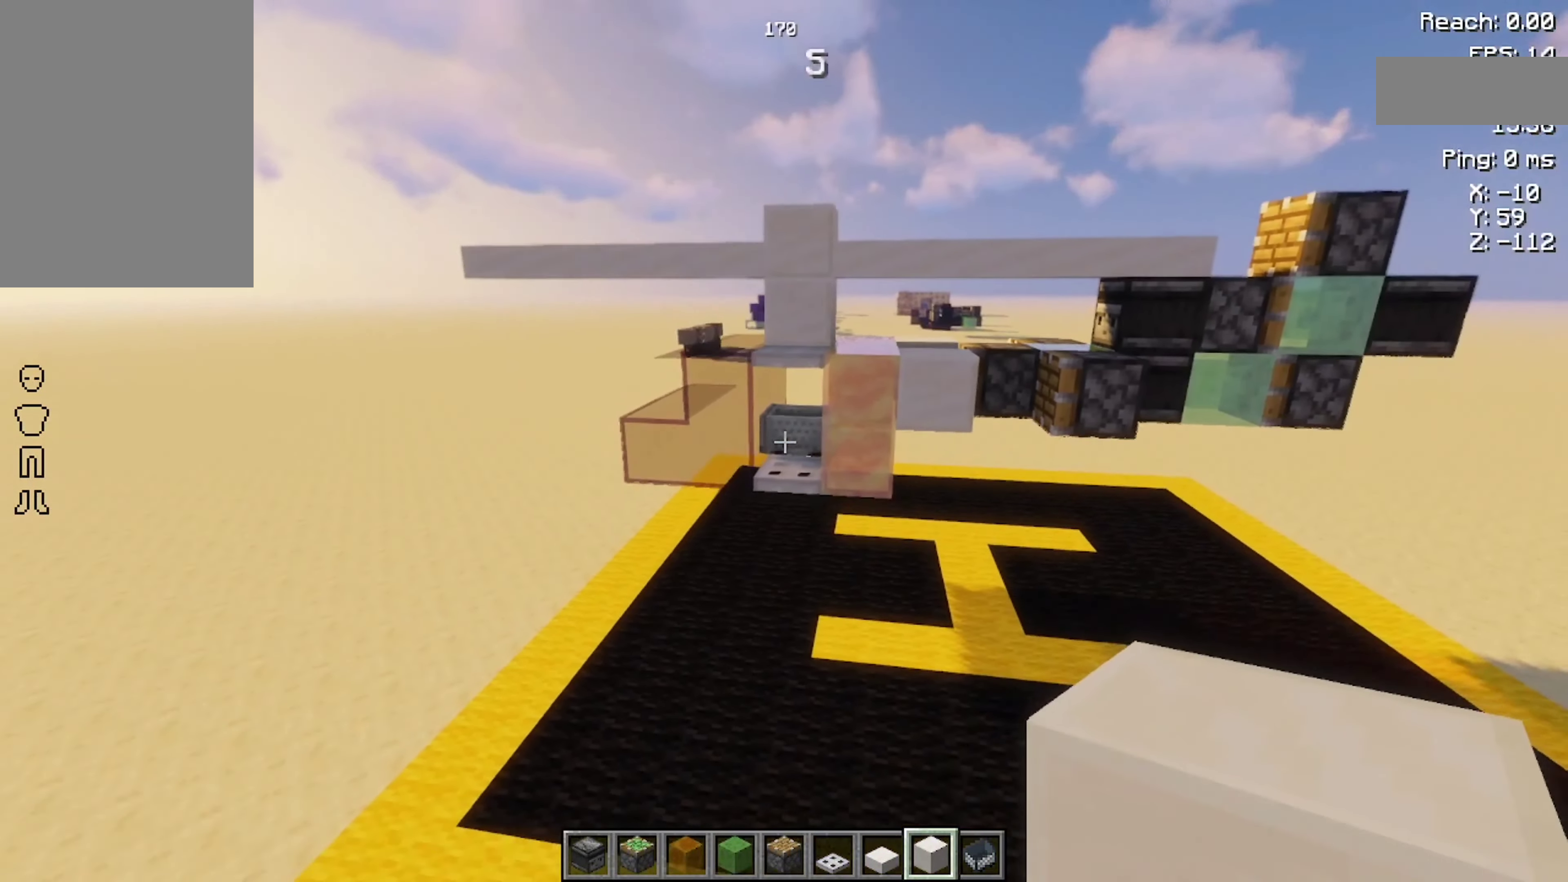
{"keys": [], "mouse": [], "events": []}
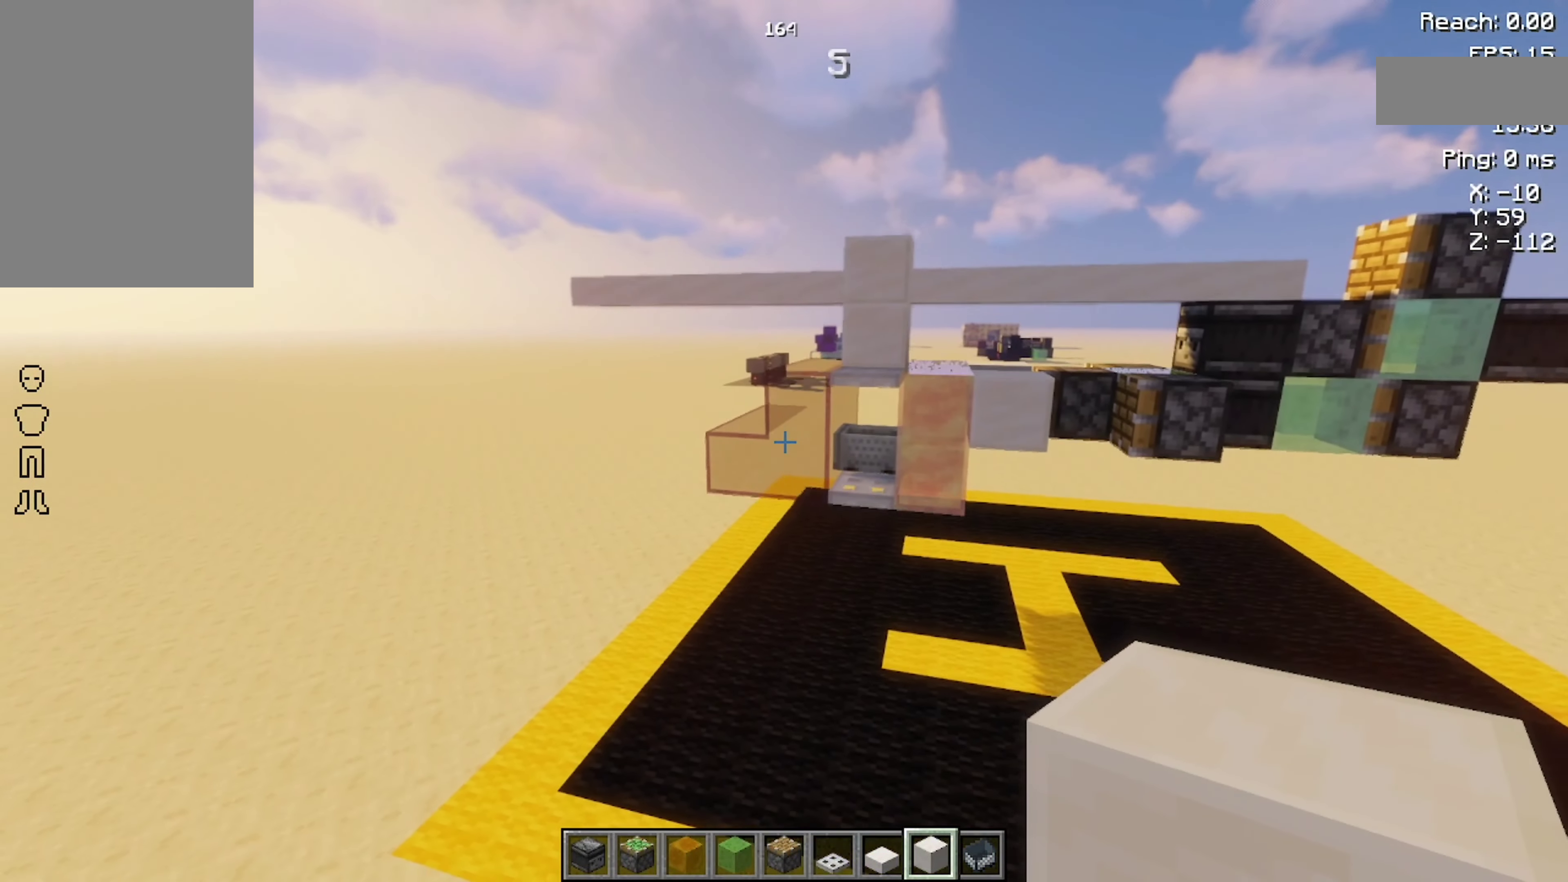
{"keys": ["w"], "mouse": [], "events": [[33, "w", "down"]]}
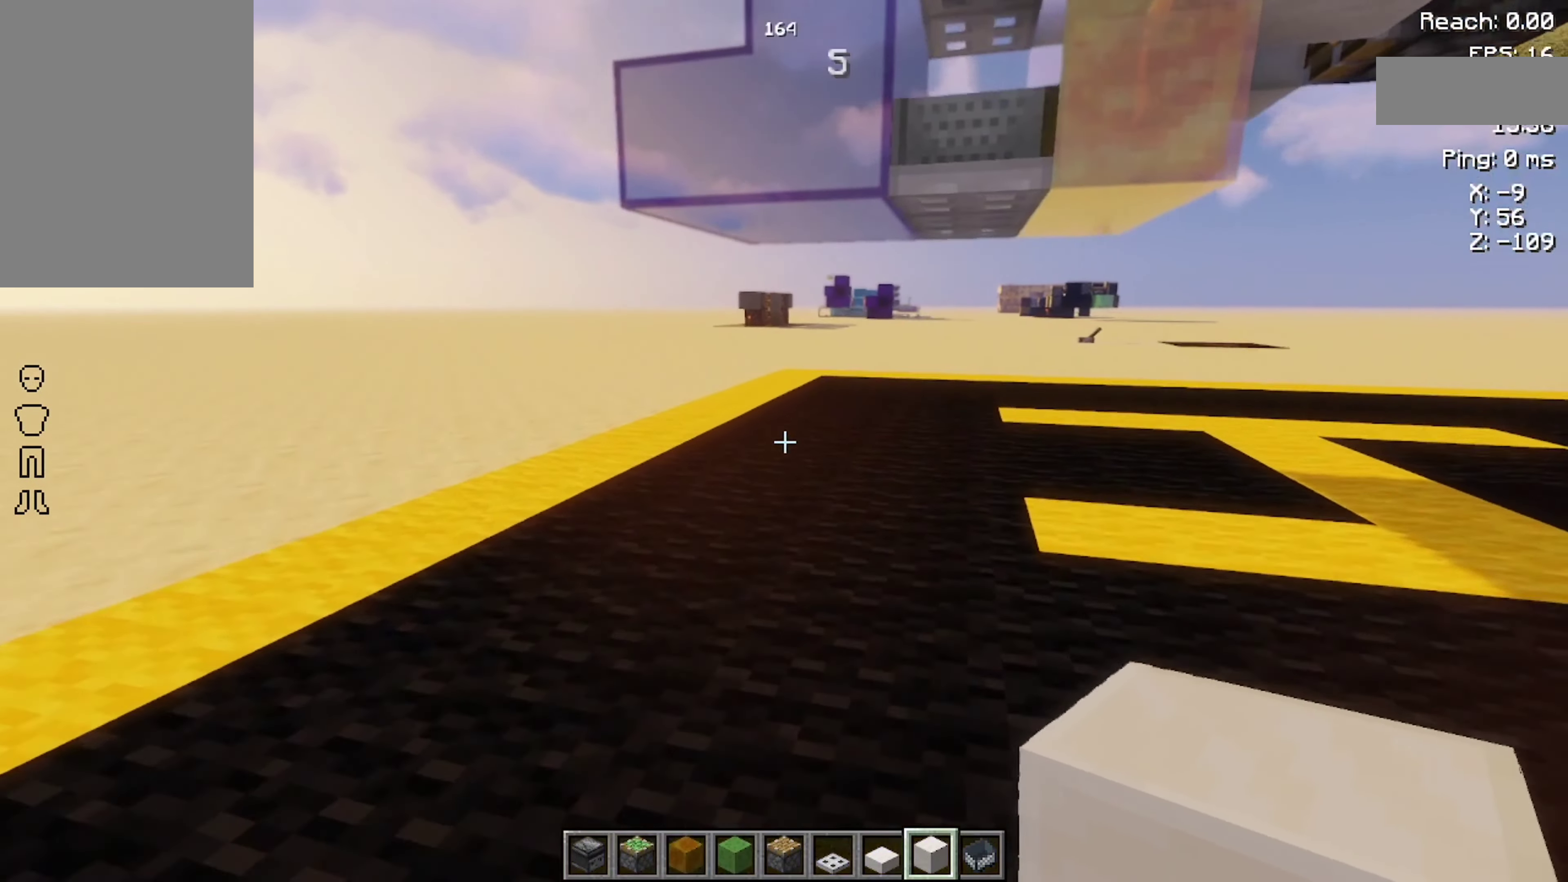
{"keys": ["d"], "mouse": [], "events": [[433, "d", "down"], [500, "w", "up"]]}
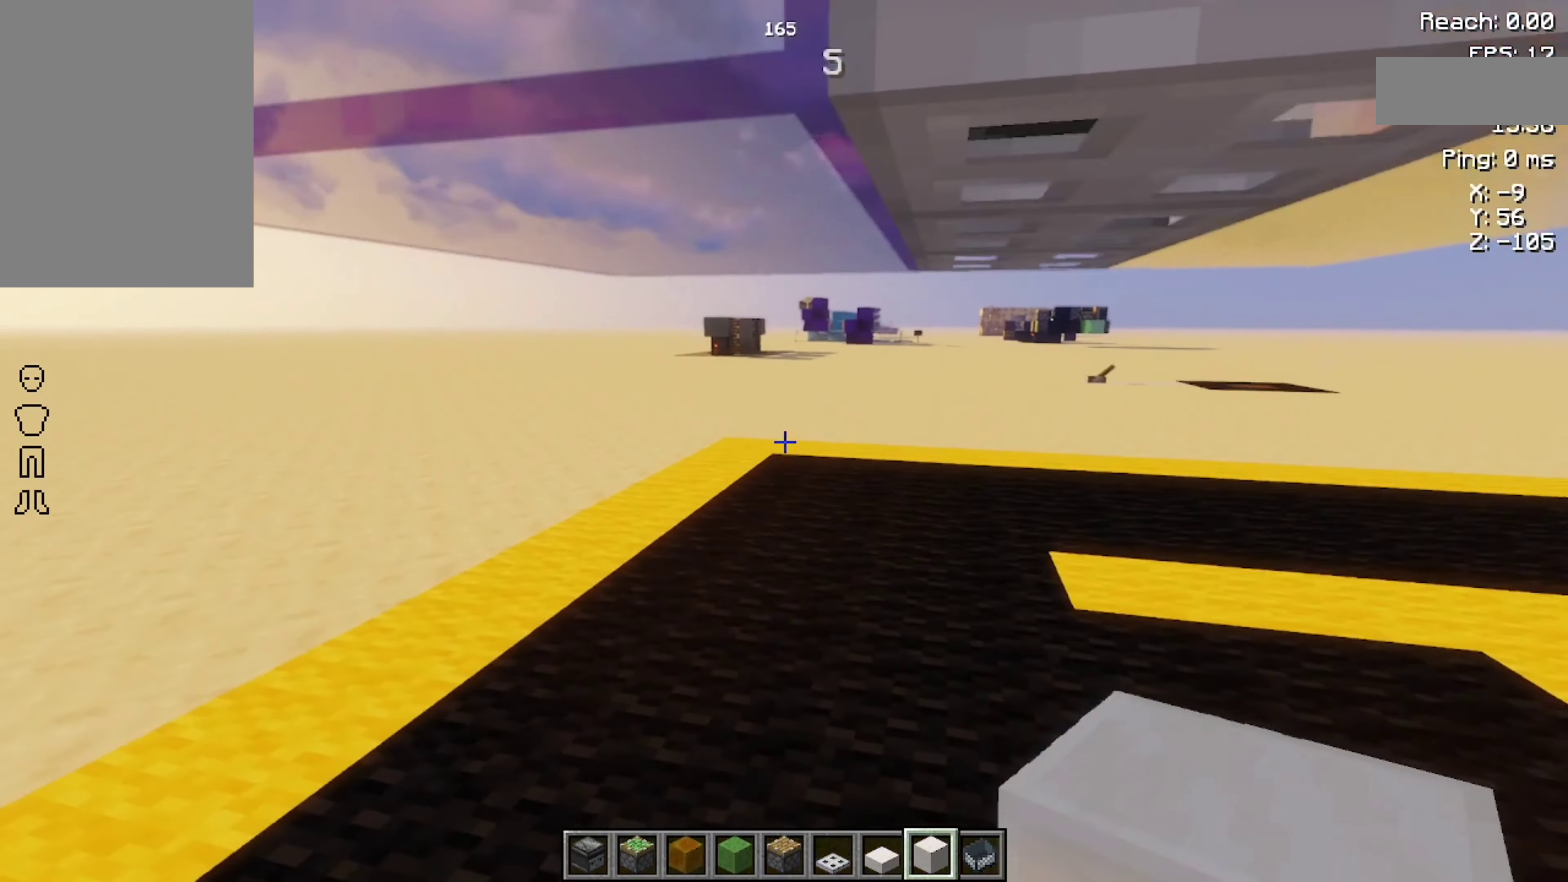
{"keys": [], "mouse": [], "events": [[300, "d", "up"]]}